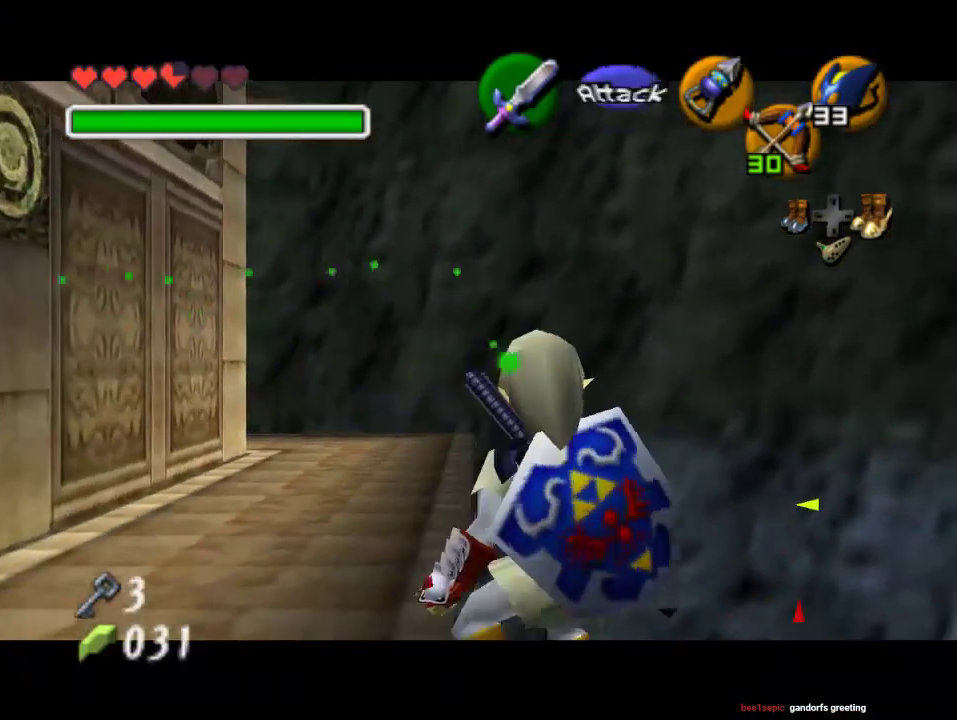
Gameplay with a controller (Nintendo layout); each line is a JSON object with the inputs held at the frame after it. "events" lists button and stick changes between this image and that frame as [ms after this image, input, new state], when the widget could be followed in between. Not read: L3 R3 Z.
{"buttons": [], "left_stick": "left", "events": [[67, "A", "down"], [200, "A", "up"], [267, "A", "down"], [367, "A", "up"]]}
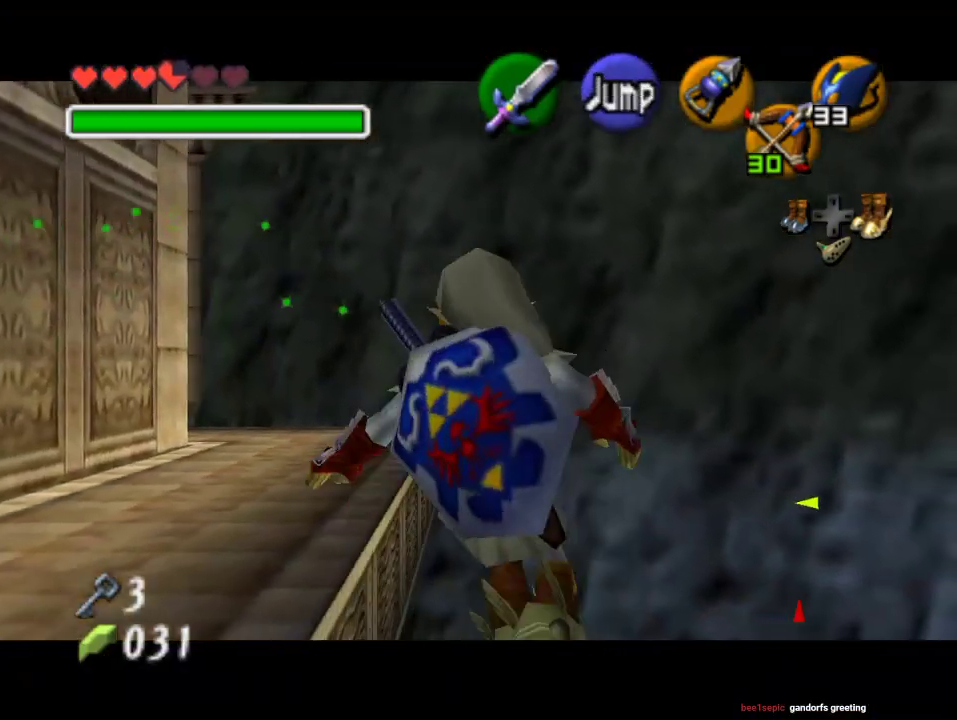
{"buttons": [], "left_stick": "left", "events": []}
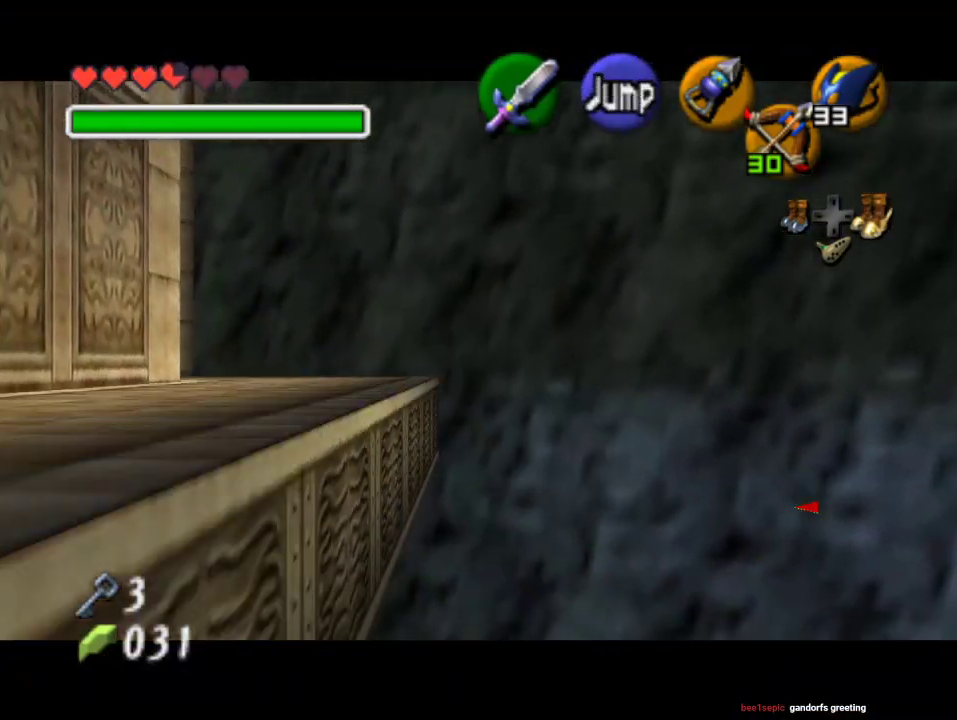
{"buttons": [], "left_stick": "left", "events": []}
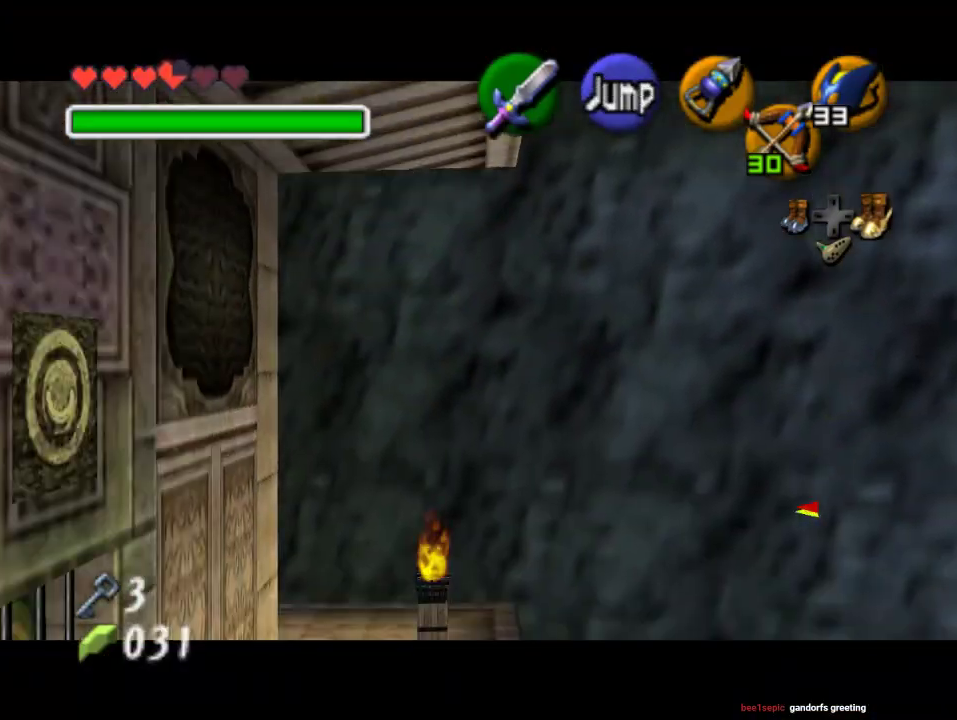
{"buttons": [], "left_stick": "center", "events": [[100, "left_stick", "center"]]}
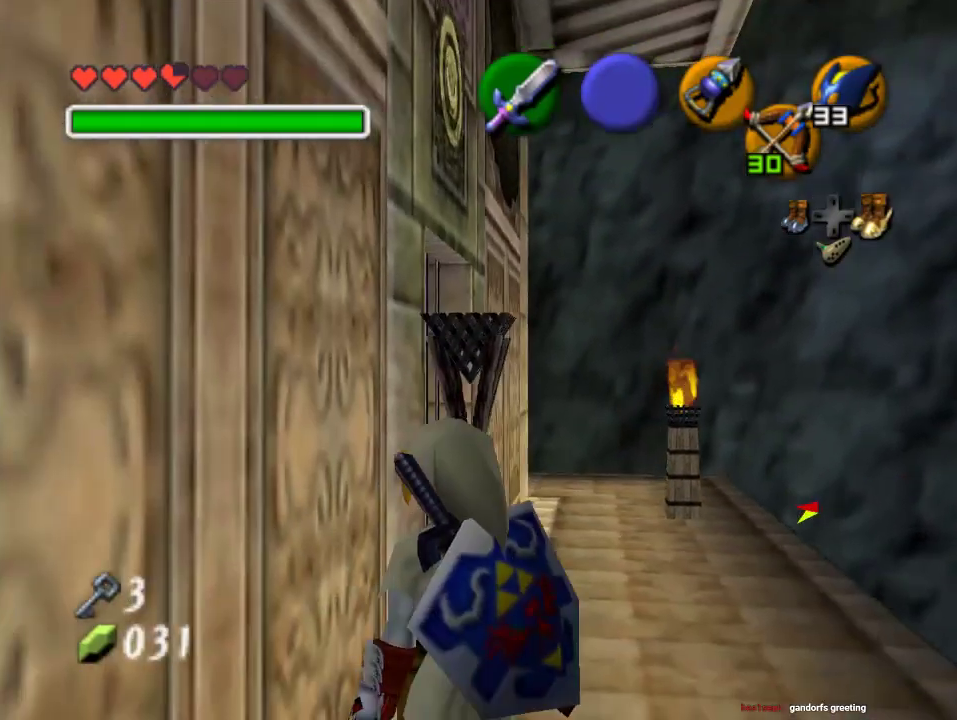
{"buttons": [], "left_stick": "up-right", "events": [[200, "left_stick", "up-right"]]}
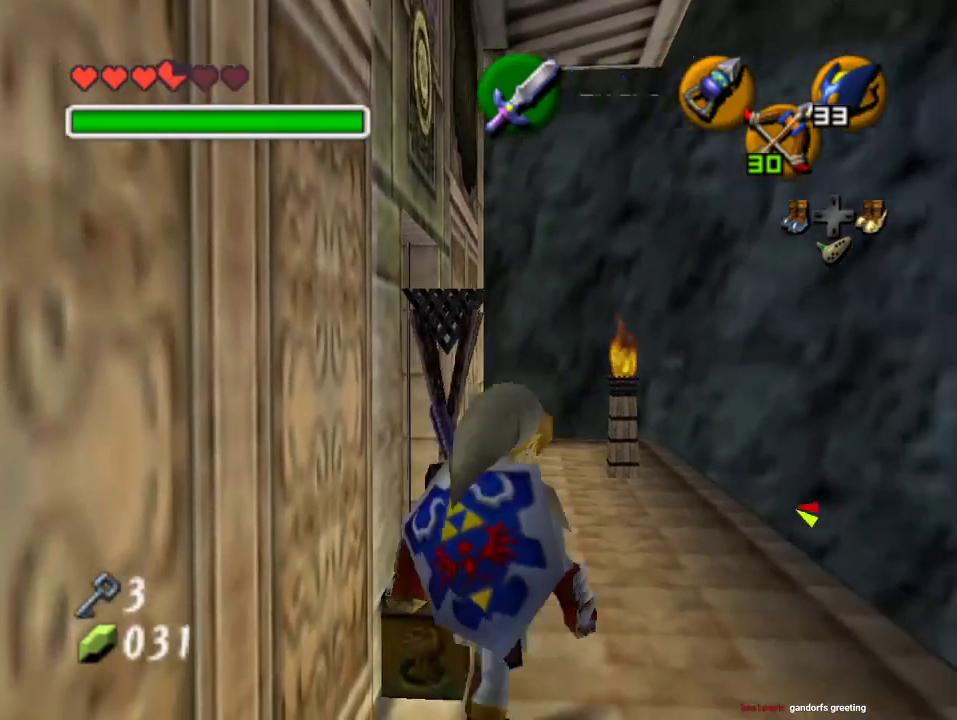
{"buttons": [], "left_stick": "up", "events": [[33, "left_stick", "up"], [300, "A", "down"], [433, "A", "up"]]}
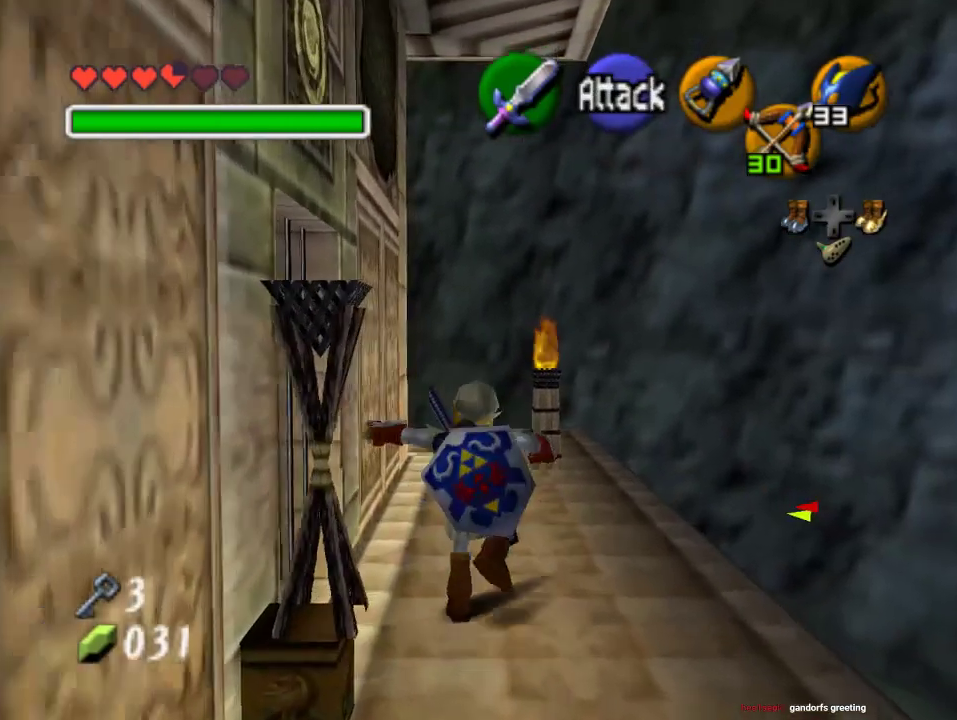
{"buttons": [], "left_stick": "up-right", "events": [[500, "left_stick", "up-right"]]}
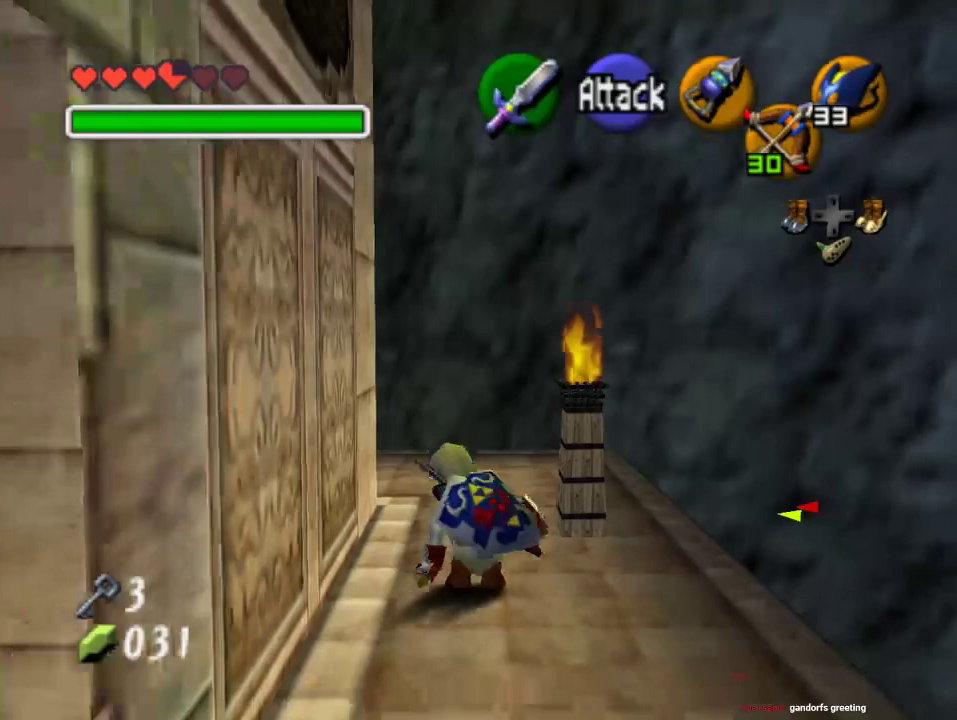
{"buttons": [], "left_stick": "up-right", "events": [[200, "left_stick", "up"], [333, "left_stick", "up-right"]]}
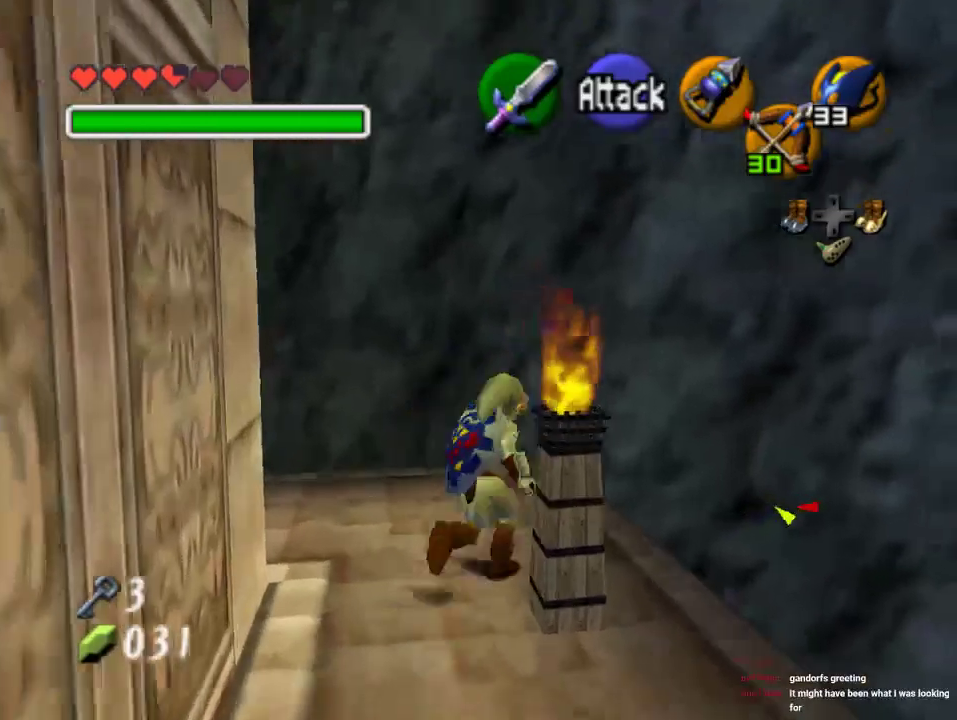
{"buttons": [], "left_stick": "up-right", "events": [[33, "left_stick", "center"], [400, "left_stick", "up-right"]]}
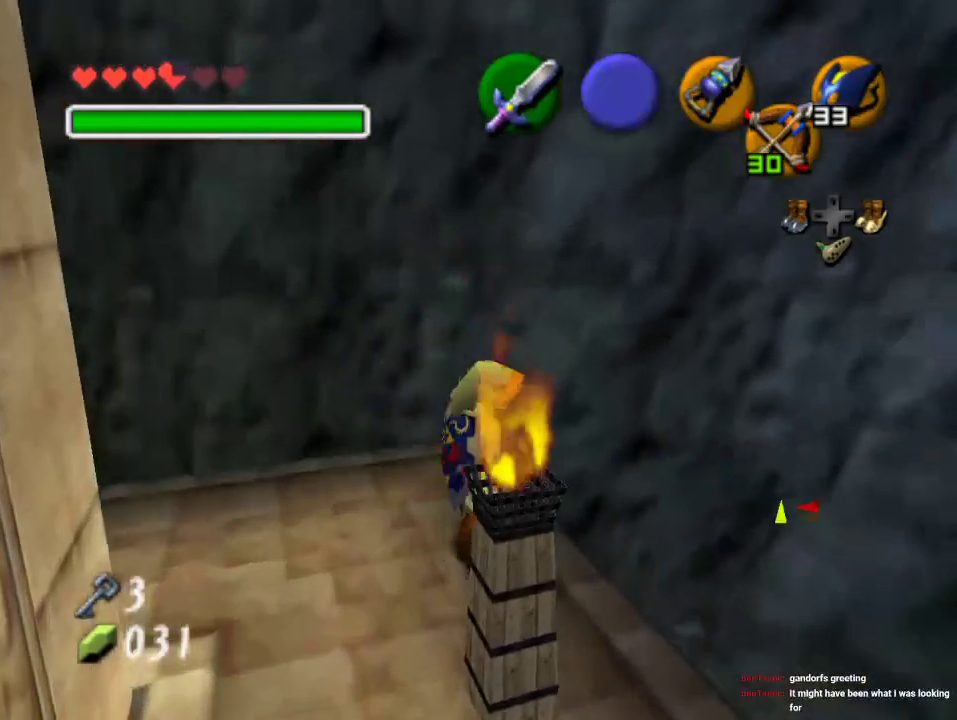
{"buttons": [], "left_stick": "center", "events": [[33, "left_stick", "center"]]}
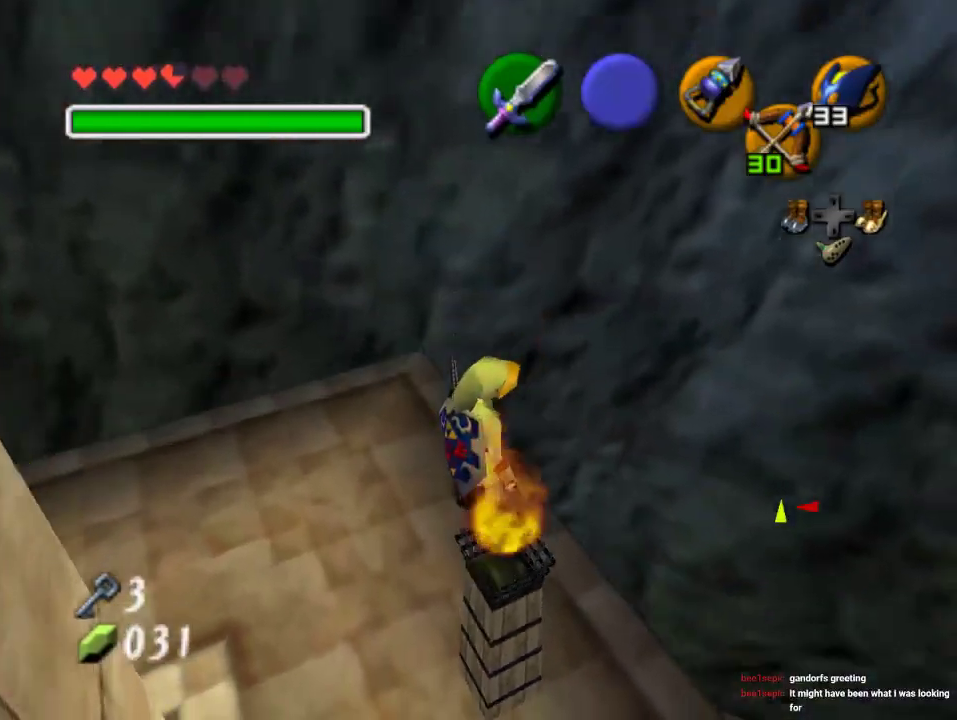
{"buttons": ["C_DOWN"], "left_stick": "center", "events": [[100, "left_stick", "down"], [200, "left_stick", "center"], [400, "C_DOWN", "down"]]}
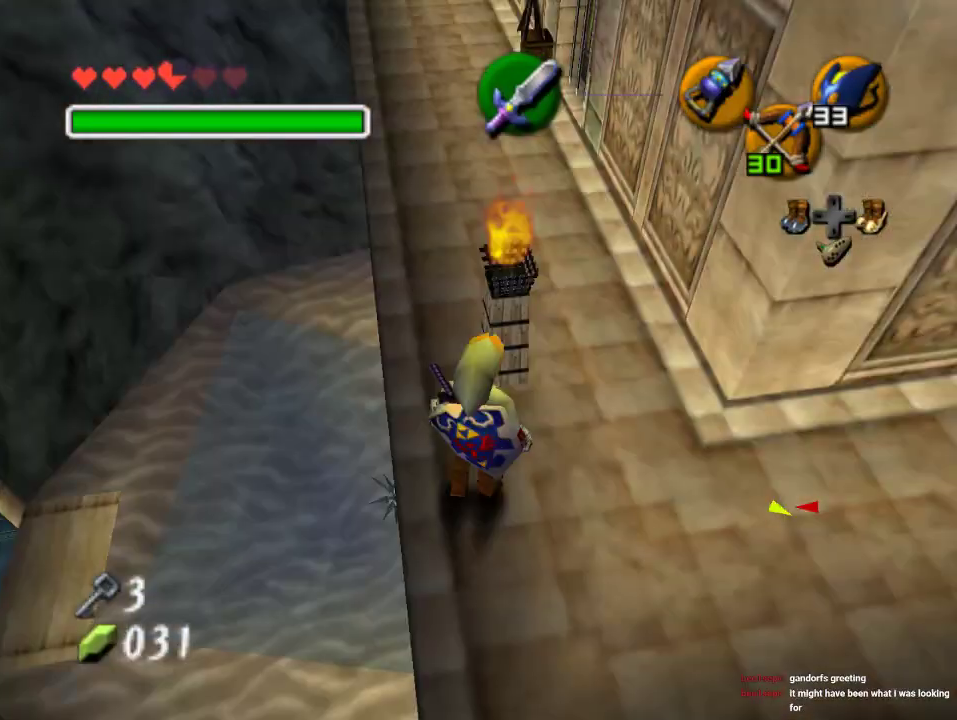
{"buttons": ["C_DOWN"], "left_stick": "down-left", "events": [[367, "left_stick", "down-left"]]}
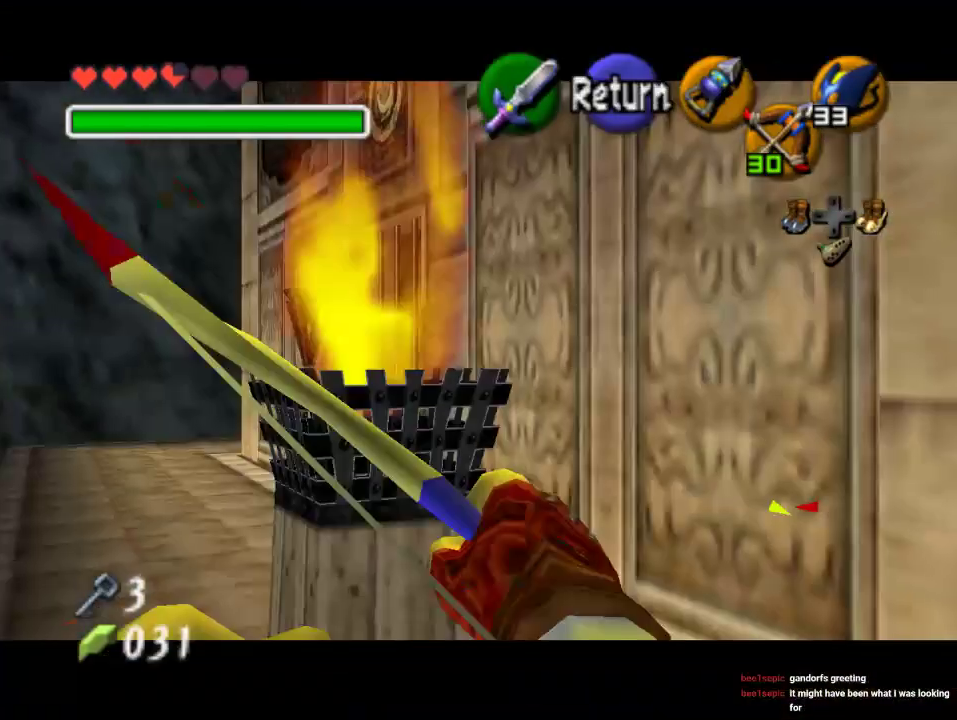
{"buttons": ["C_DOWN"], "left_stick": "down-left", "events": []}
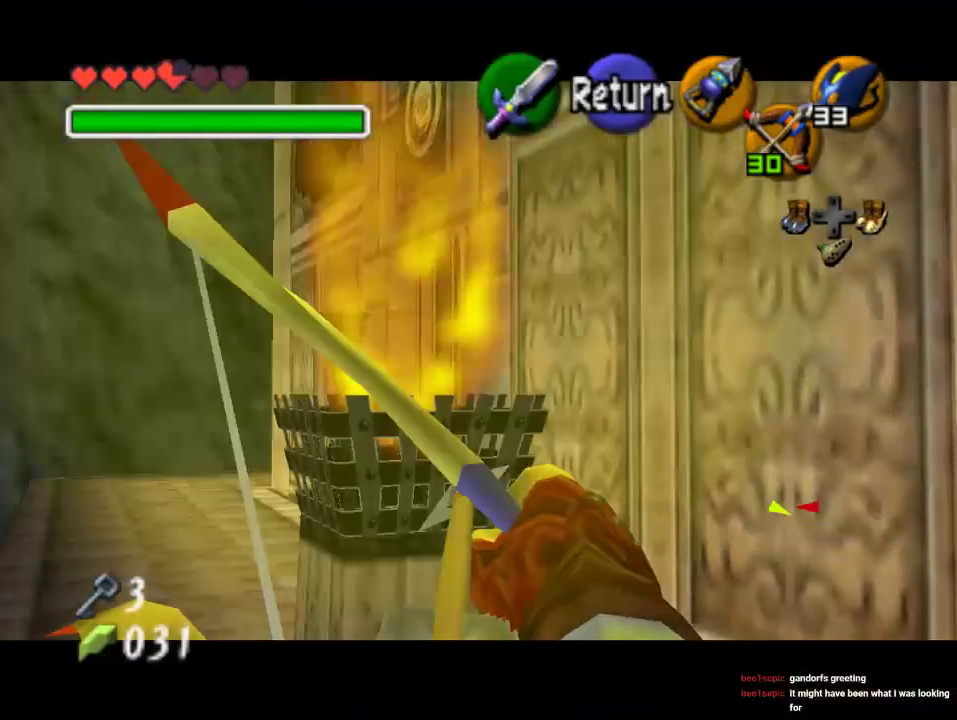
{"buttons": ["C_DOWN"], "left_stick": "left", "events": [[400, "left_stick", "left"]]}
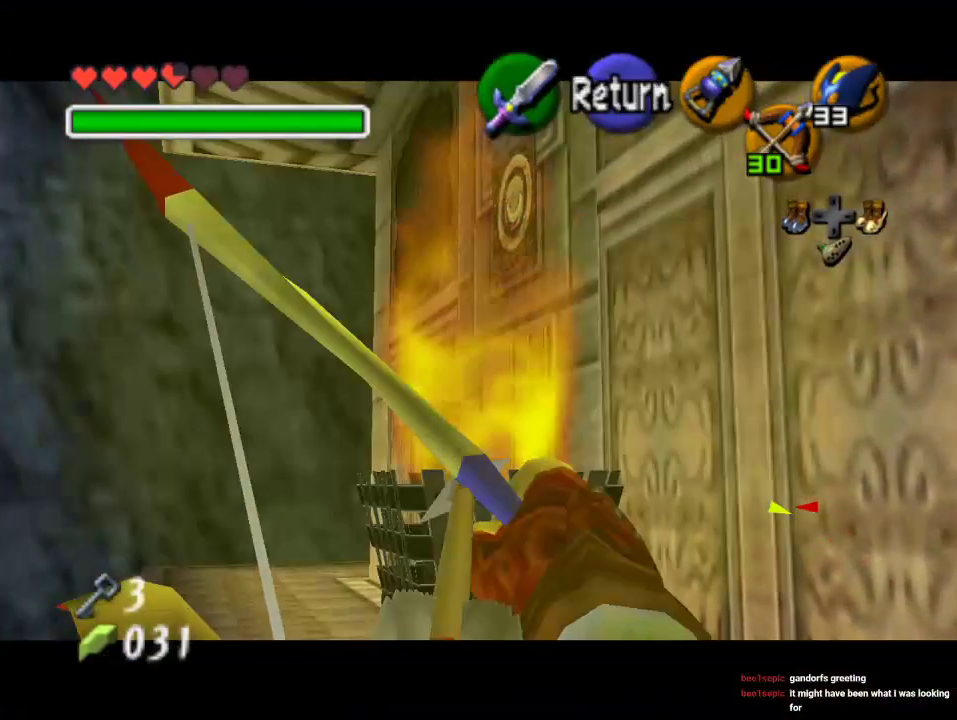
{"buttons": ["C_DOWN"], "left_stick": "center", "events": [[133, "left_stick", "center"]]}
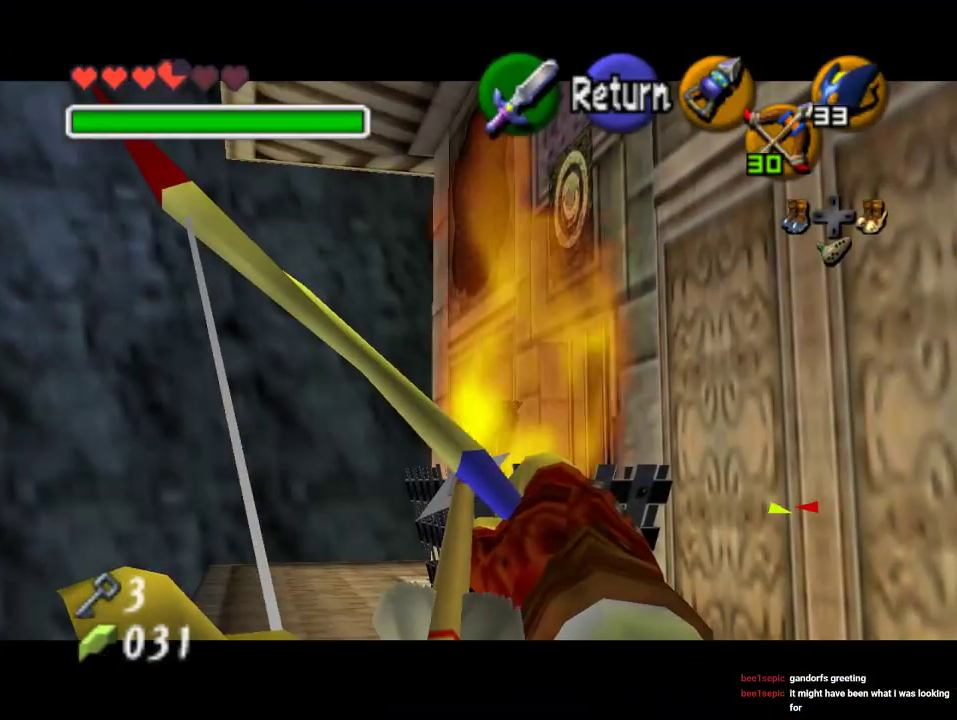
{"buttons": [], "left_stick": "up-right"}
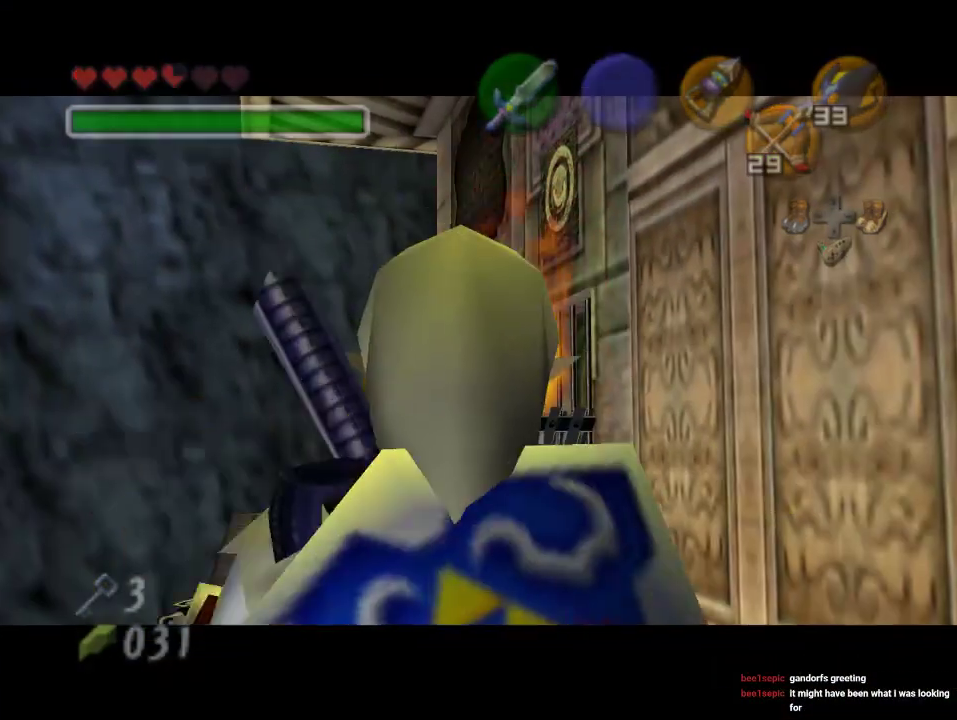
{"buttons": [], "left_stick": "center", "events": [[100, "left_stick", "up"], [367, "left_stick", "center"]]}
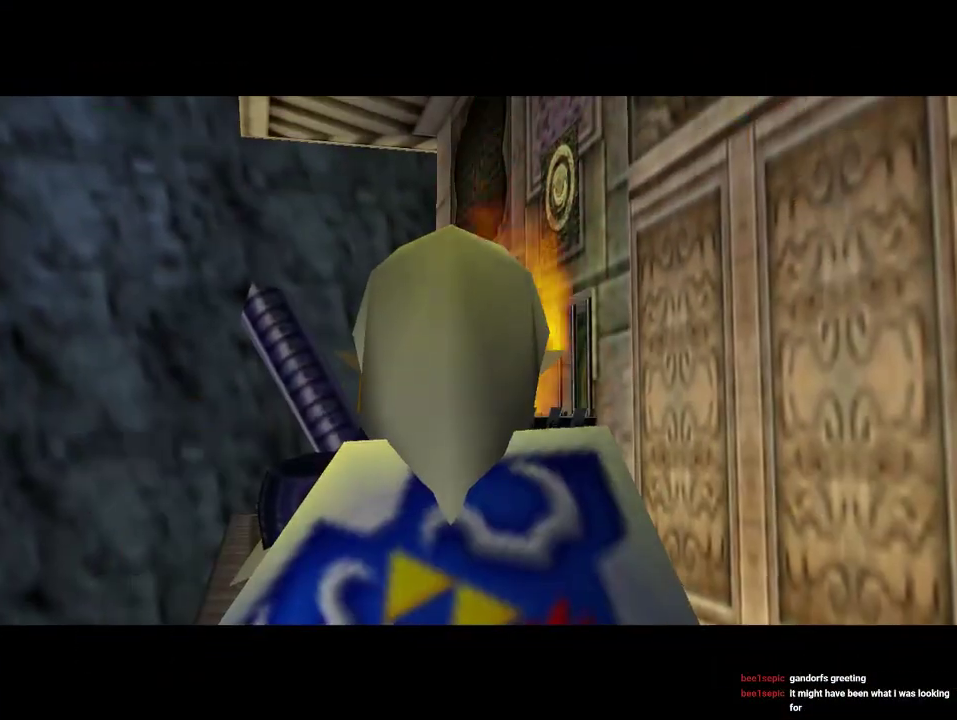
{"buttons": [], "left_stick": "up-right", "events": [[267, "left_stick", "up-right"]]}
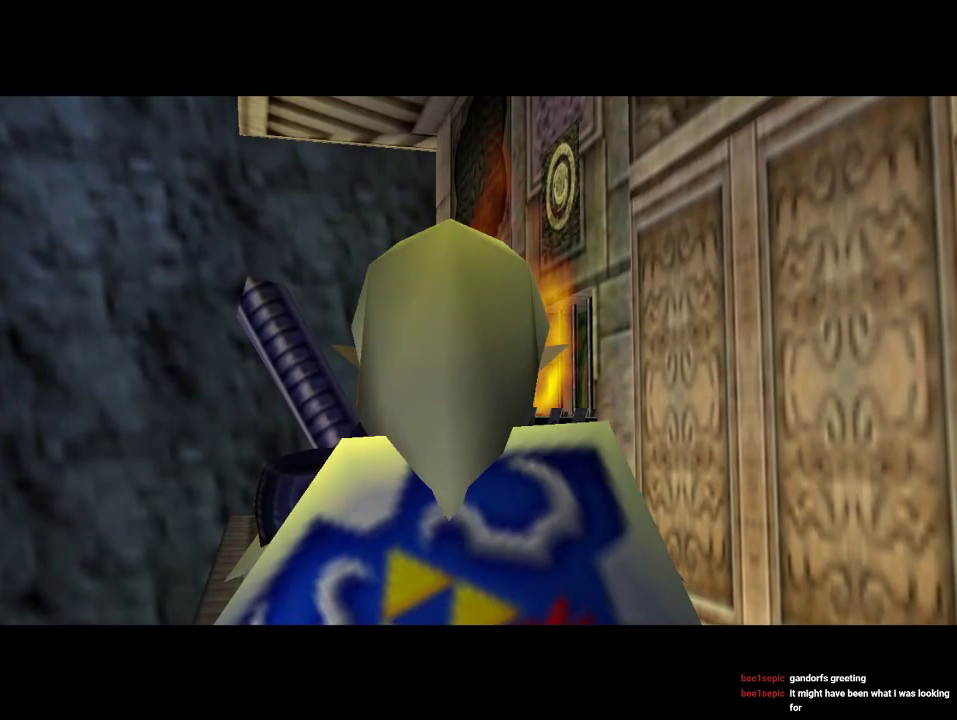
{"buttons": [], "left_stick": "up-right", "events": []}
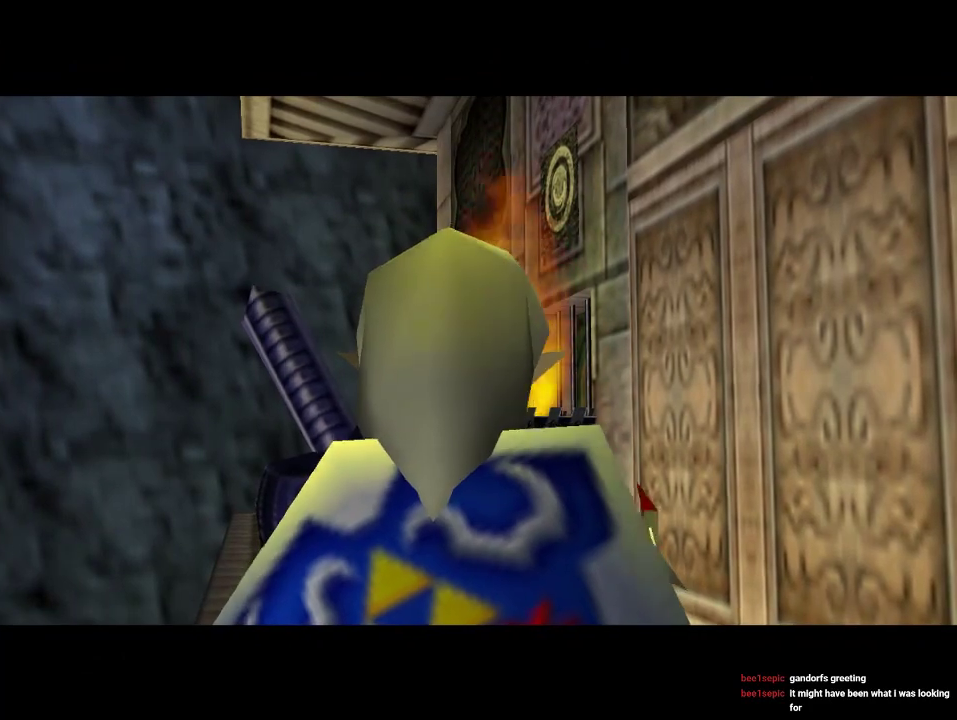
{"buttons": [], "left_stick": "up-right", "events": []}
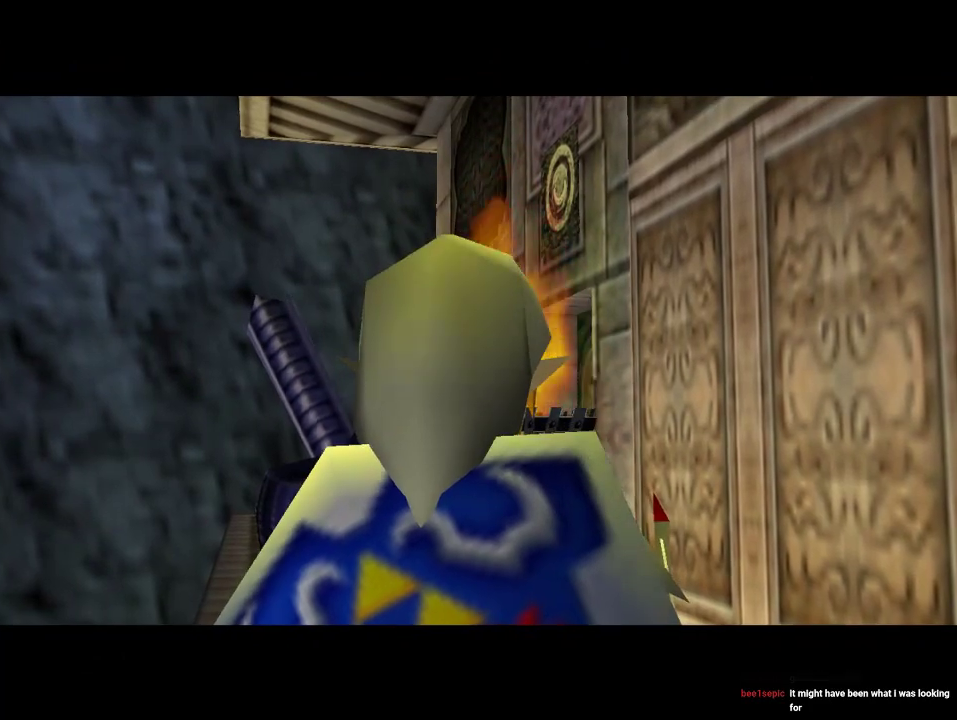
{"buttons": [], "left_stick": "up-right", "events": []}
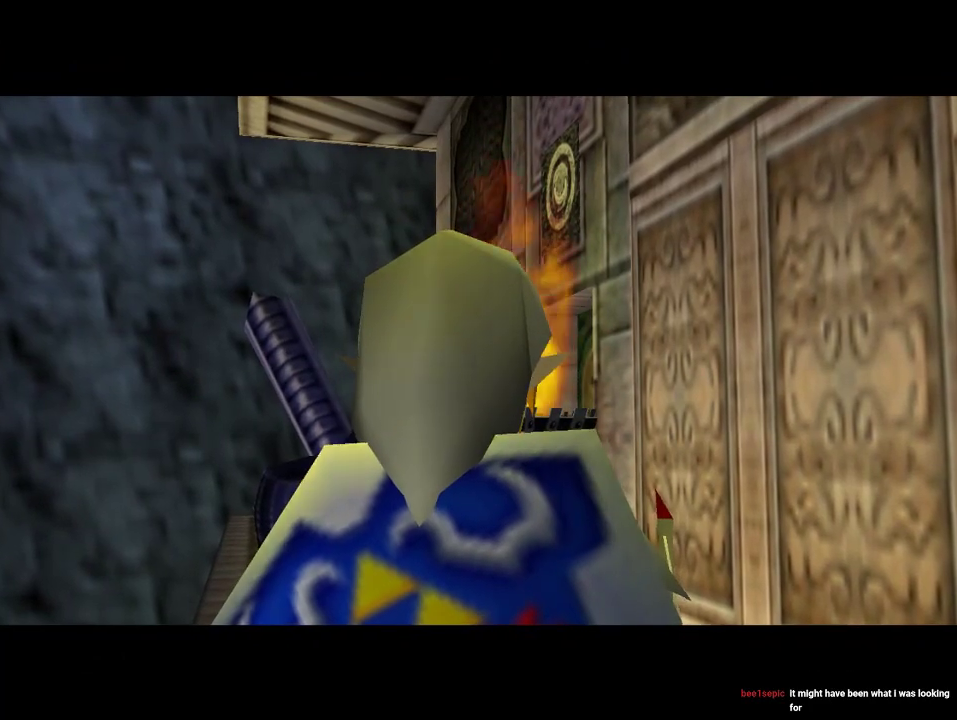
{"buttons": [], "left_stick": "up-right", "events": []}
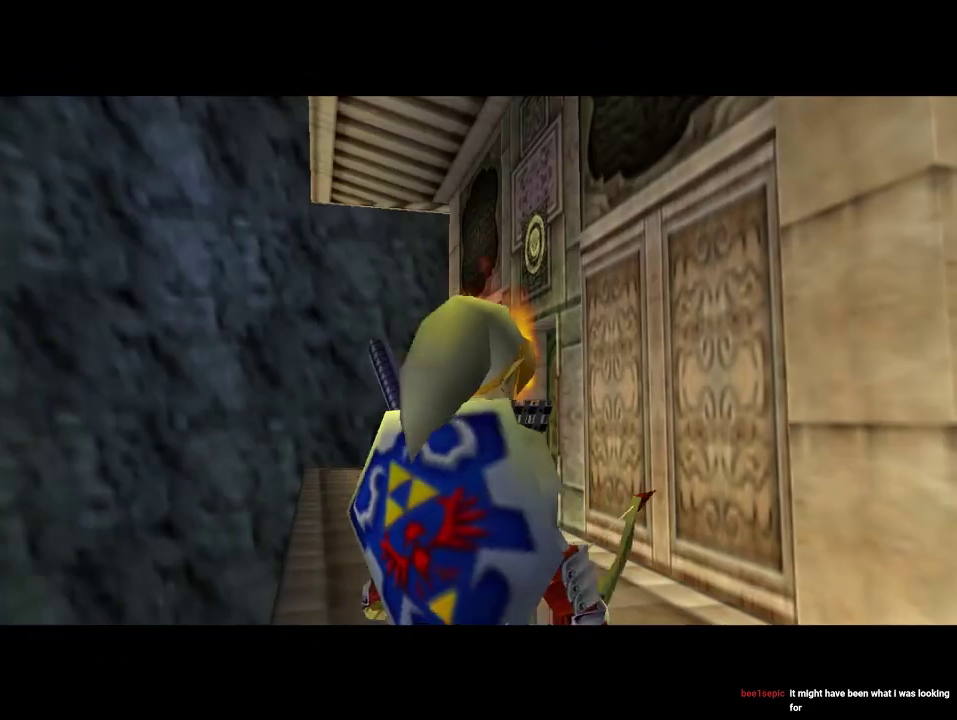
{"buttons": [], "left_stick": "up", "events": [[367, "left_stick", "up"]]}
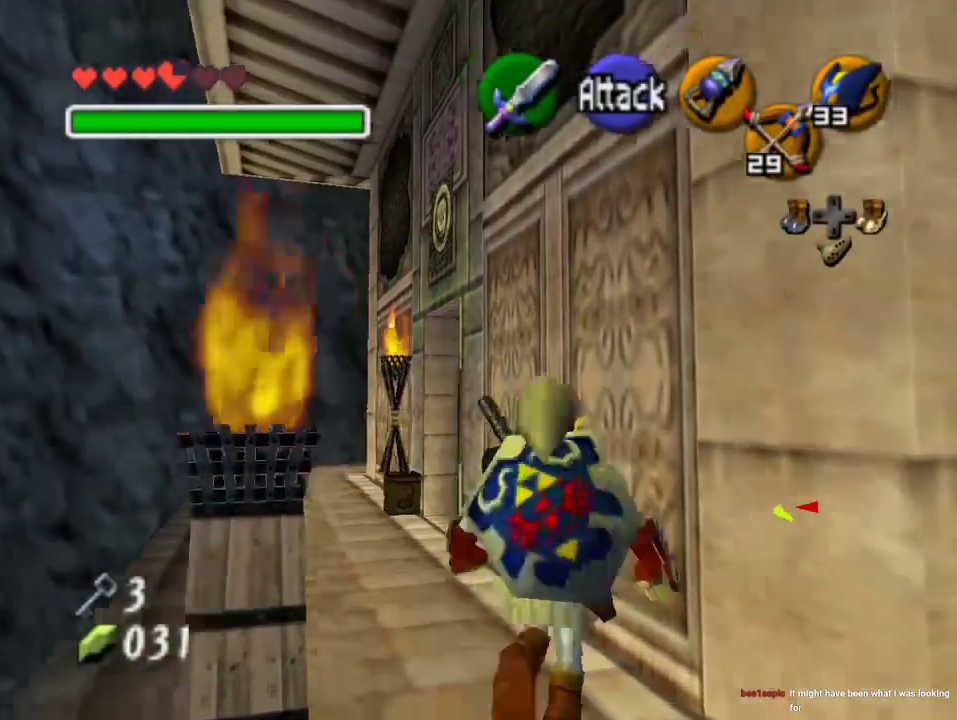
{"buttons": [], "left_stick": "up", "events": []}
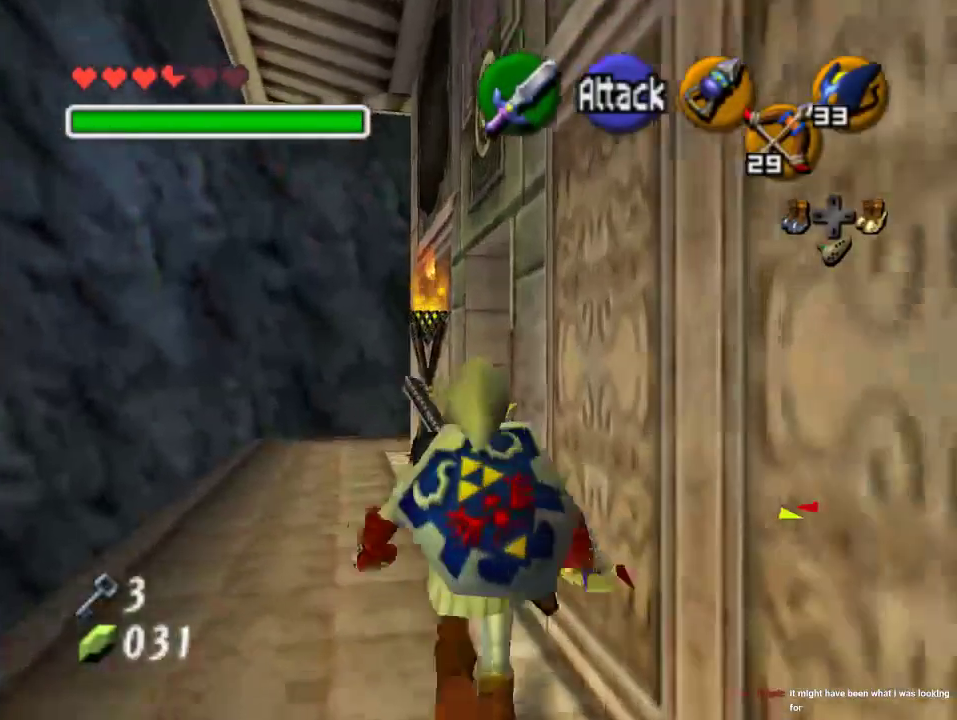
{"buttons": ["A"], "left_stick": "center", "events": [[333, "left_stick", "up-right"], [433, "A", "down"], [467, "left_stick", "center"]]}
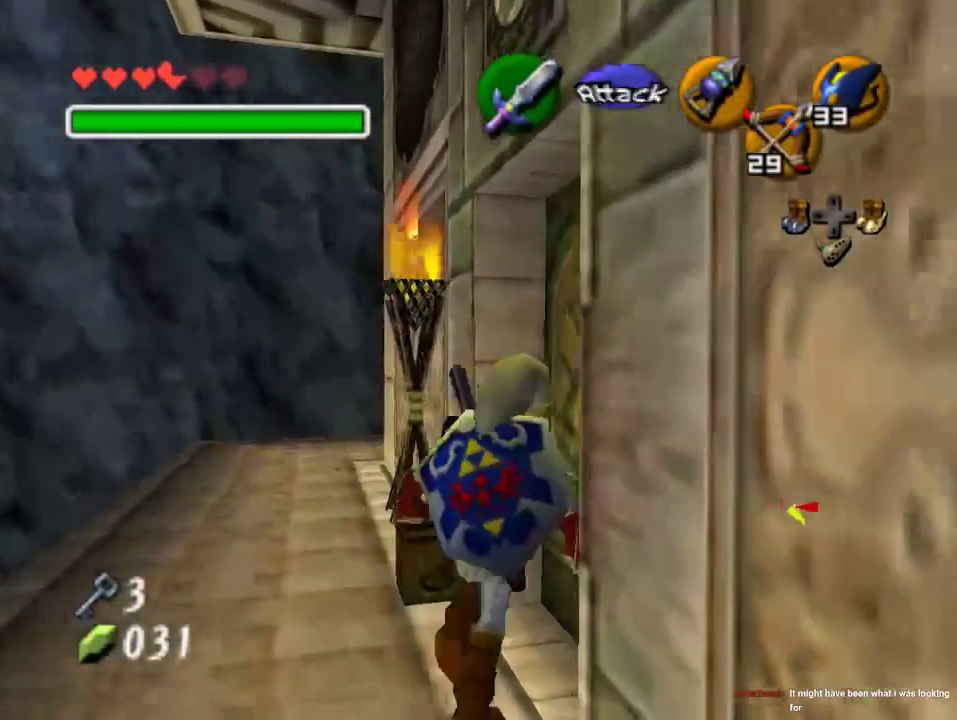
{"buttons": [], "left_stick": "center", "events": [[33, "A", "up"], [100, "A", "down"], [200, "A", "up"]]}